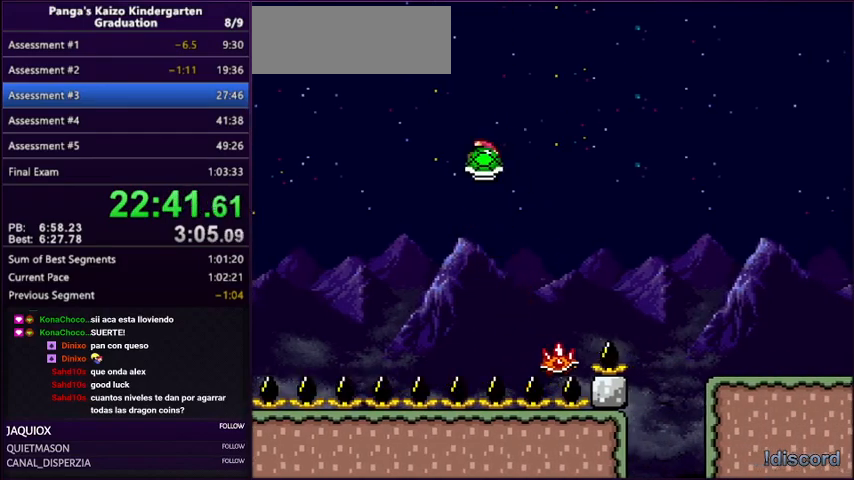
Gameplay with a controller (Nintendo layout); each line is a JSON object with the inputs held at the frame after it. "events" lists button and stick changes between this image and that frame as [ms after this image, input, new state], when the widget could be followed in between. Not read: L3 R3.
{"buttons": ["A", "Y", "DPAD_LEFT"], "events": [[167, "A", "up"], [267, "A", "down"], [333, "DPAD_RIGHT", "up"], [367, "DPAD_LEFT", "down"], [367, "DPAD_UP", "up"]]}
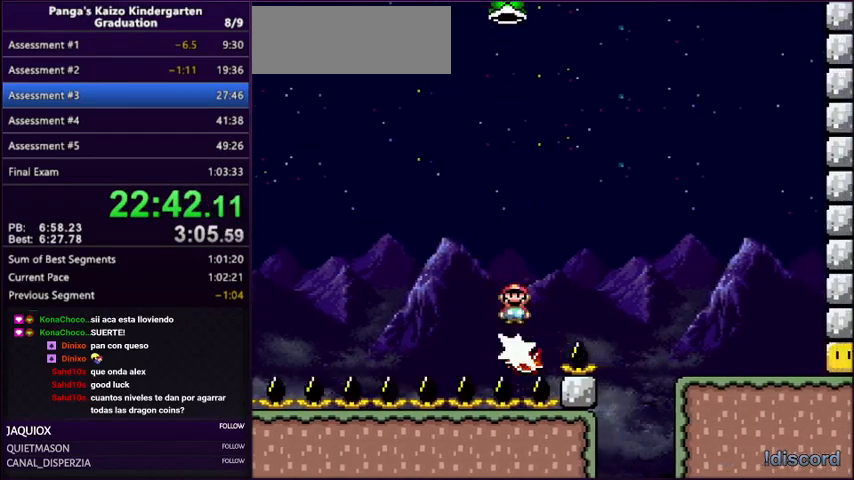
{"buttons": ["A", "Y", "DPAD_RIGHT"], "events": [[34, "DPAD_UP", "down"], [67, "DPAD_LEFT", "up"], [67, "DPAD_RIGHT", "down"], [100, "DPAD_UP", "up"], [134, "A", "up"], [167, "DPAD_LEFT", "down"], [167, "DPAD_RIGHT", "up"], [434, "DPAD_LEFT", "up"], [434, "DPAD_UP", "down"], [467, "A", "down"], [467, "DPAD_RIGHT", "down"], [467, "DPAD_UP", "up"]]}
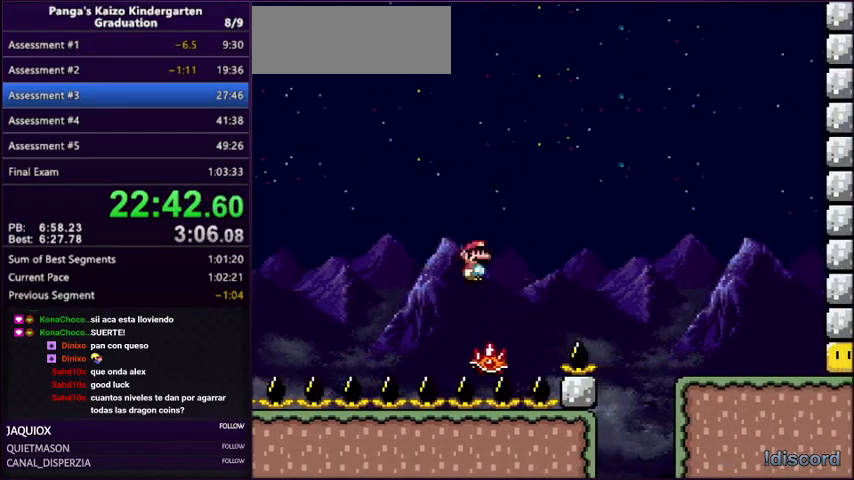
{"buttons": ["A", "Y", "DPAD_RIGHT"], "events": []}
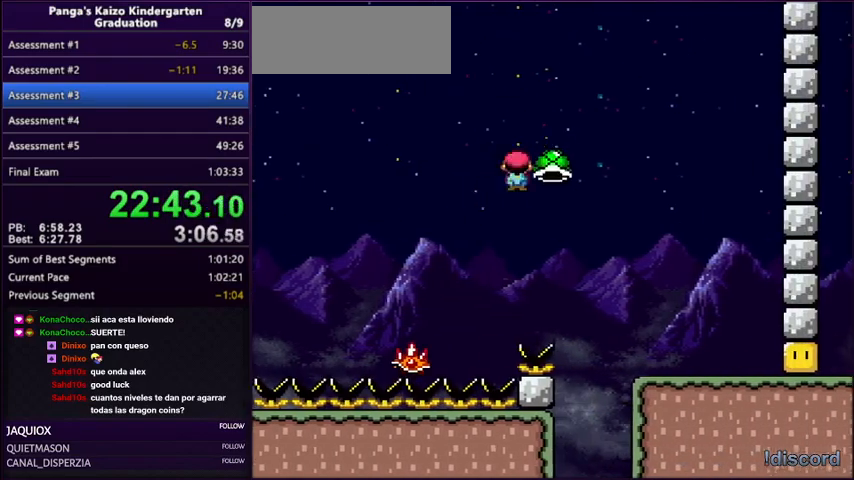
{"buttons": ["Y", "DPAD_LEFT"], "events": [[434, "DPAD_RIGHT", "up"], [434, "DPAD_UP", "down"], [467, "A", "up"], [467, "DPAD_LEFT", "down"], [467, "DPAD_UP", "up"]]}
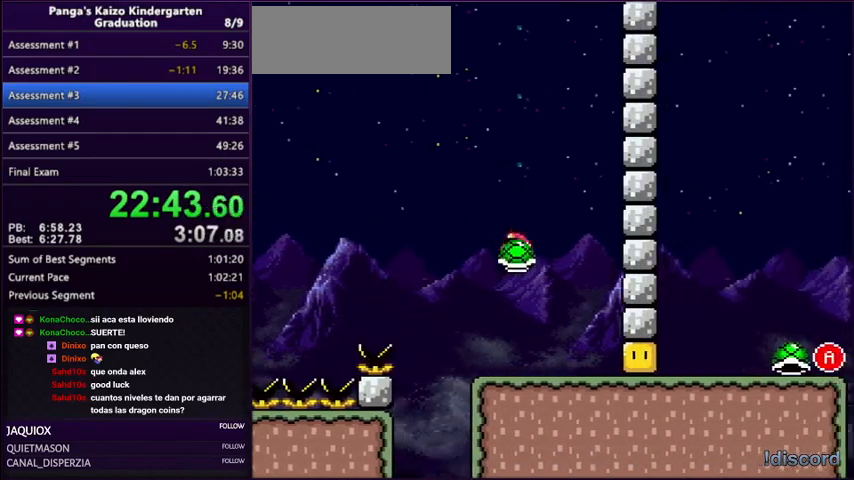
{"buttons": ["Y", "DPAD_RIGHT"], "events": [[133, "DPAD_LEFT", "up"], [167, "DPAD_RIGHT", "down"]]}
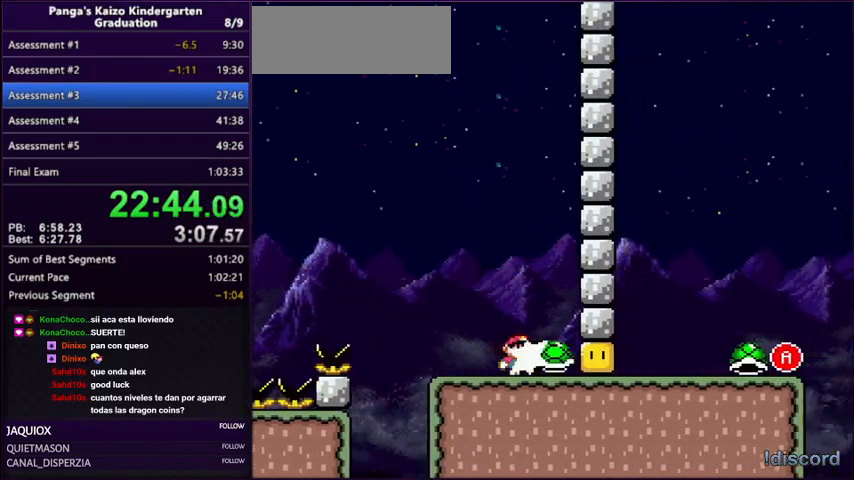
{"buttons": ["Y", "DPAD_RIGHT"], "events": []}
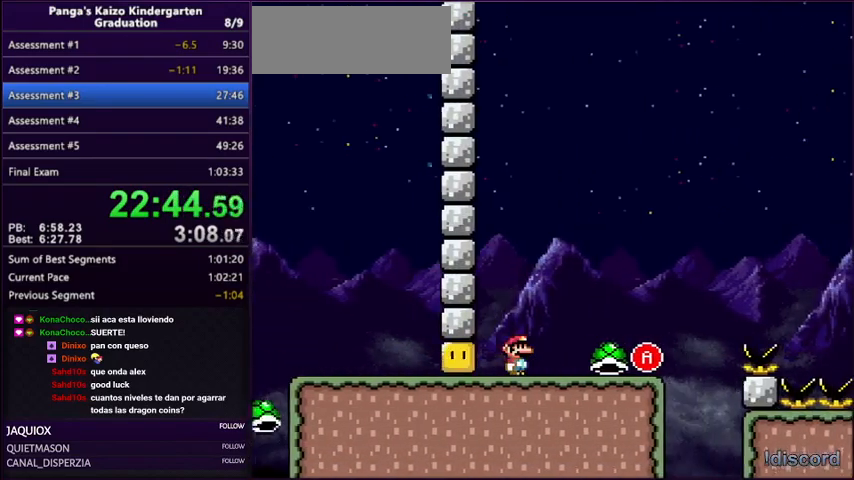
{"buttons": ["Y", "DPAD_UP", "DPAD_RIGHT"], "events": [[167, "B", "down"], [200, "DPAD_RIGHT", "up"], [200, "DPAD_UP", "down"], [233, "DPAD_LEFT", "down"], [233, "DPAD_UP", "up"], [267, "B", "up"], [400, "DPAD_LEFT", "up"], [400, "DPAD_UP", "down"], [434, "DPAD_RIGHT", "down"]]}
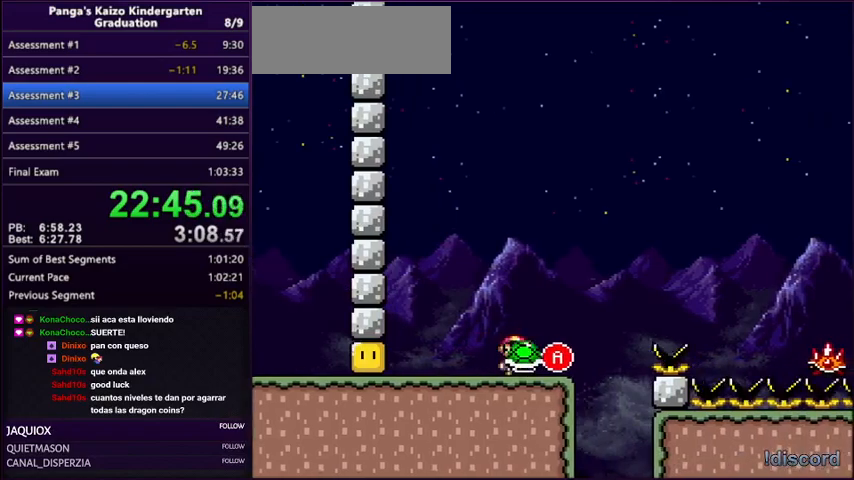
{"buttons": ["Y"], "events": [[100, "DPAD_RIGHT", "up"], [134, "DPAD_LEFT", "down"], [201, "DPAD_UP", "up"], [334, "DPAD_LEFT", "up"], [334, "DPAD_RIGHT", "down"], [401, "DPAD_RIGHT", "up"]]}
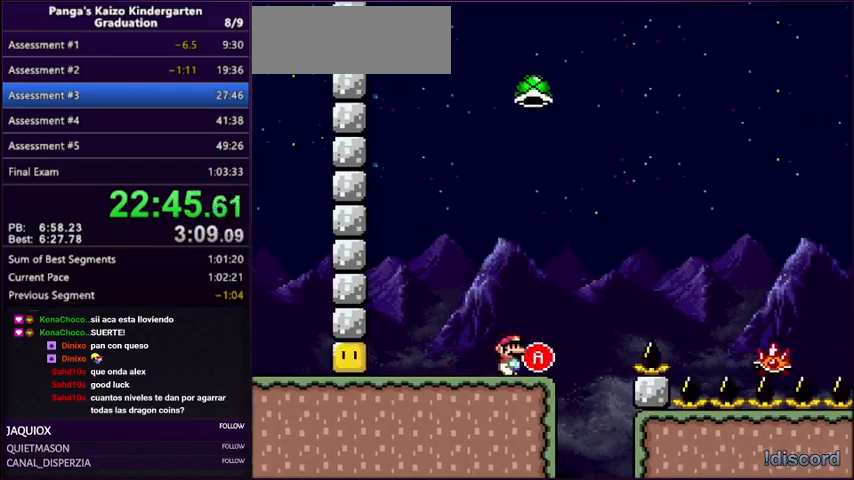
{"buttons": ["A", "Y", "DPAD_UP", "DPAD_RIGHT"], "events": [[300, "DPAD_RIGHT", "down"], [434, "DPAD_UP", "down"], [500, "A", "down"]]}
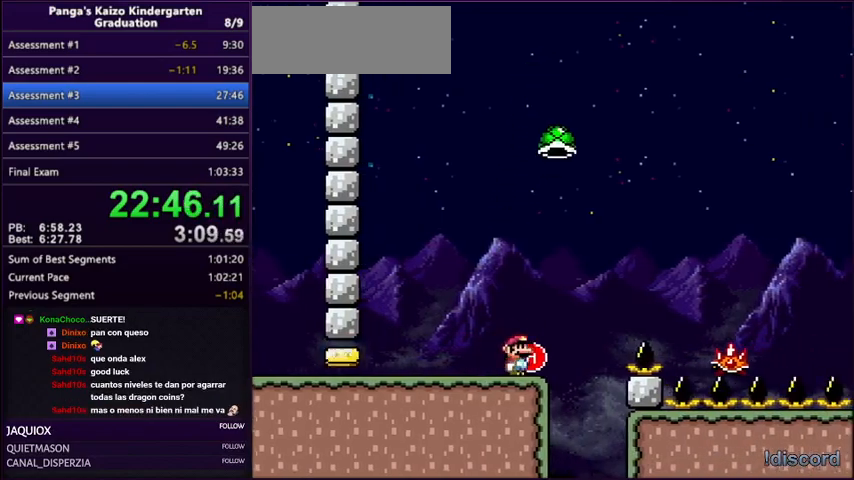
{"buttons": ["A", "Y", "DPAD_UP"], "events": [[100, "DPAD_DOWN", "down"], [167, "DPAD_DOWN", "up"], [167, "DPAD_LEFT", "down"], [167, "DPAD_UP", "up"], [234, "DPAD_UP", "down"], [267, "DPAD_LEFT", "up"], [467, "DPAD_RIGHT", "up"]]}
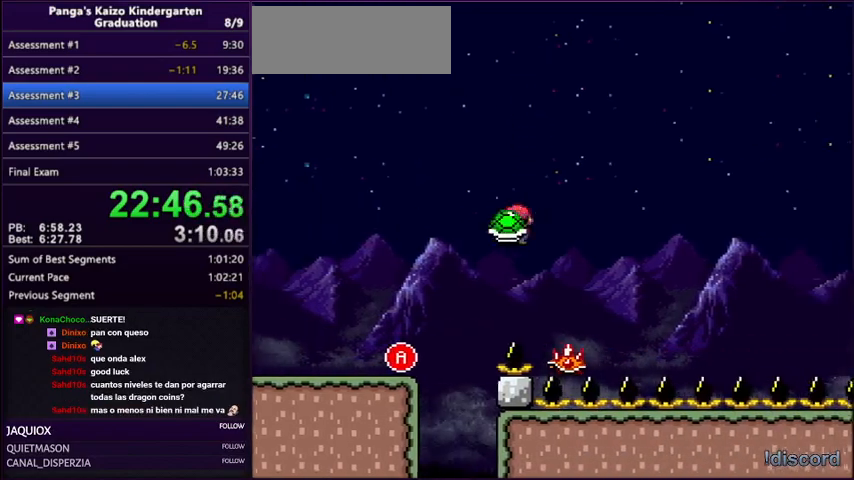
{"buttons": ["A", "Y", "DPAD_RIGHT"], "events": [[34, "DPAD_LEFT", "down"], [101, "A", "up"], [201, "A", "down"], [234, "DPAD_LEFT", "up"], [234, "DPAD_RIGHT", "down"], [267, "DPAD_UP", "up"], [334, "DPAD_UP", "down"], [368, "DPAD_LEFT", "down"], [368, "DPAD_RIGHT", "up"], [368, "DPAD_UP", "up"], [468, "DPAD_LEFT", "up"], [468, "DPAD_RIGHT", "down"]]}
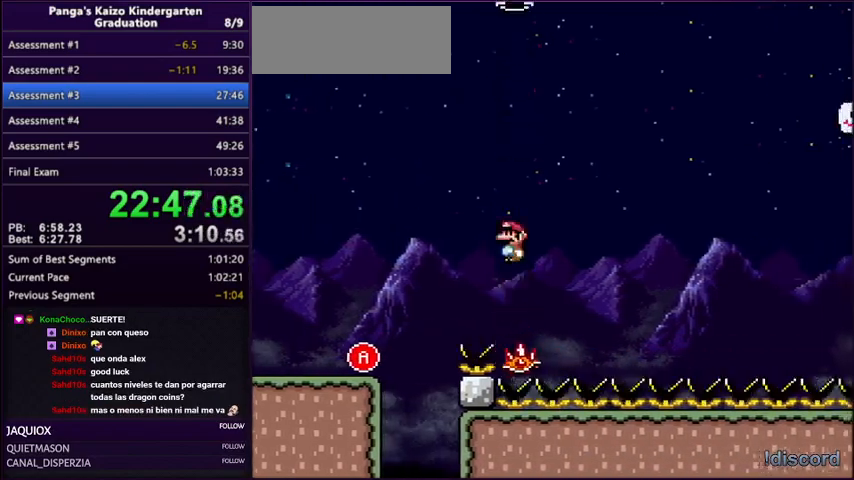
{"buttons": ["A", "Y", "DPAD_RIGHT"], "events": [[33, "A", "up"], [167, "DPAD_LEFT", "down"], [167, "DPAD_RIGHT", "up"], [234, "DPAD_LEFT", "up"], [267, "A", "down"], [267, "DPAD_RIGHT", "down"]]}
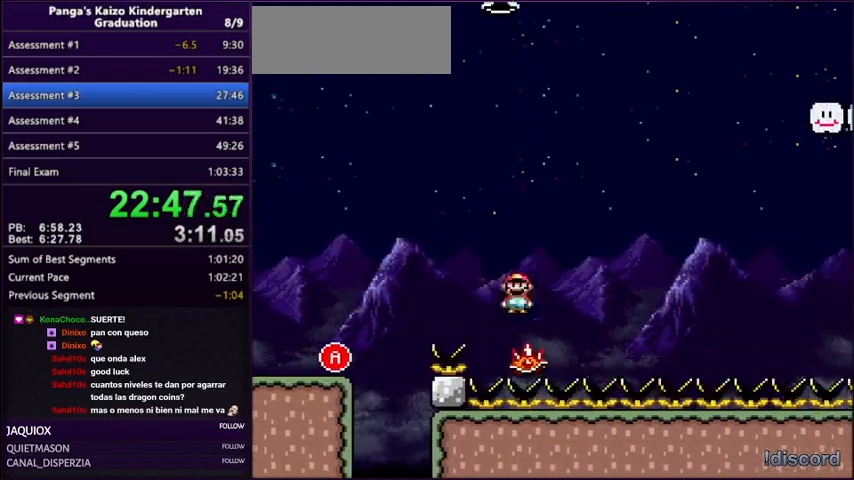
{"buttons": ["A", "Y", "DPAD_RIGHT"], "events": [[34, "DPAD_LEFT", "down"], [34, "DPAD_RIGHT", "up"], [301, "DPAD_LEFT", "up"], [301, "DPAD_RIGHT", "down"], [401, "DPAD_RIGHT", "up"], [501, "DPAD_RIGHT", "down"]]}
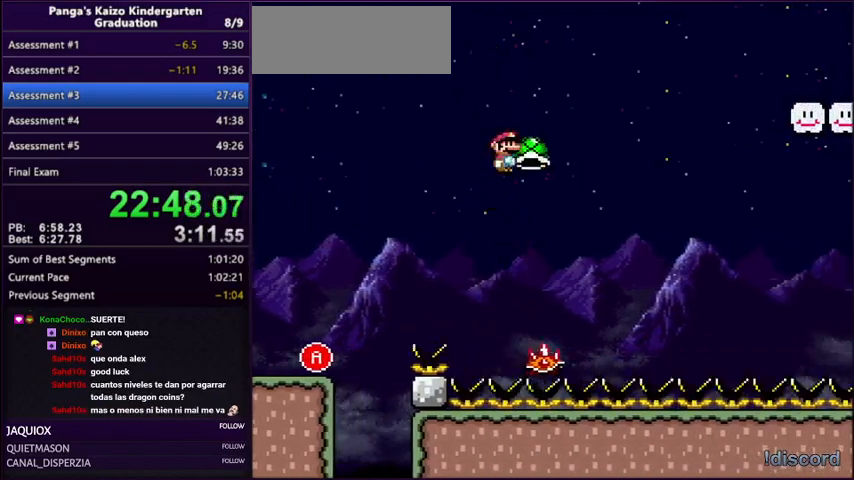
{"buttons": ["Y", "DPAD_UP", "DPAD_LEFT"], "events": [[33, "DPAD_UP", "down"], [334, "DPAD_RIGHT", "up"], [367, "DPAD_LEFT", "down"], [400, "A", "up"], [400, "DPAD_UP", "up"], [467, "DPAD_UP", "down"]]}
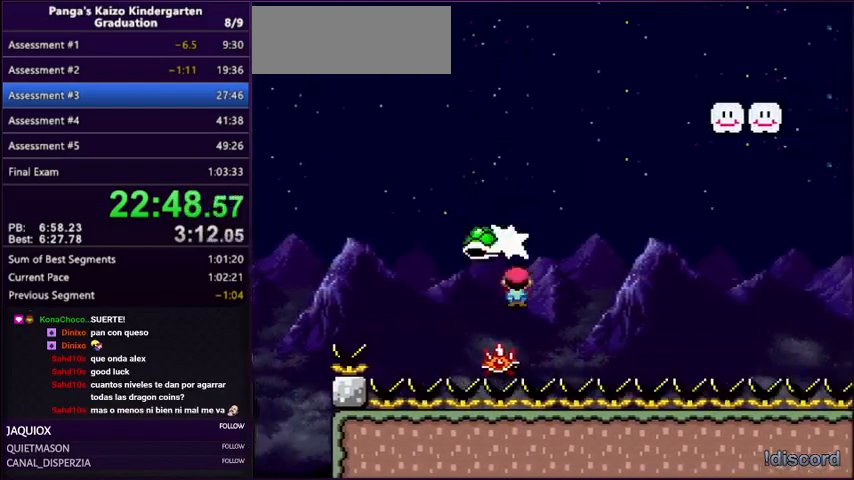
{"buttons": ["A", "Y", "DPAD_RIGHT"], "events": [[34, "A", "down"], [67, "DPAD_LEFT", "up"], [101, "DPAD_RIGHT", "down"], [167, "DPAD_UP", "up"], [301, "A", "up"], [301, "DPAD_LEFT", "down"], [301, "DPAD_RIGHT", "up"], [401, "DPAD_UP", "down"], [434, "DPAD_LEFT", "up"], [434, "DPAD_RIGHT", "down"], [468, "DPAD_UP", "up"], [501, "A", "down"]]}
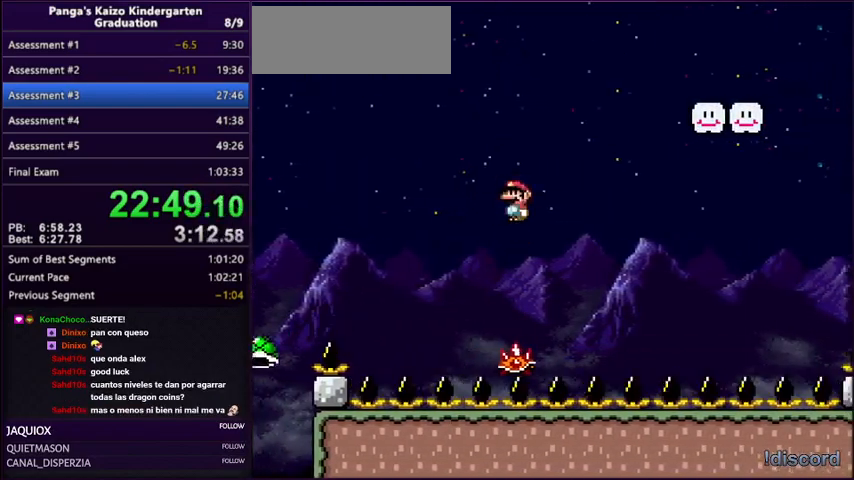
{"buttons": ["Y", "DPAD_RIGHT"], "events": [[133, "DPAD_LEFT", "down"], [133, "DPAD_RIGHT", "up"], [267, "DPAD_LEFT", "up"], [267, "DPAD_RIGHT", "down"], [434, "A", "up"]]}